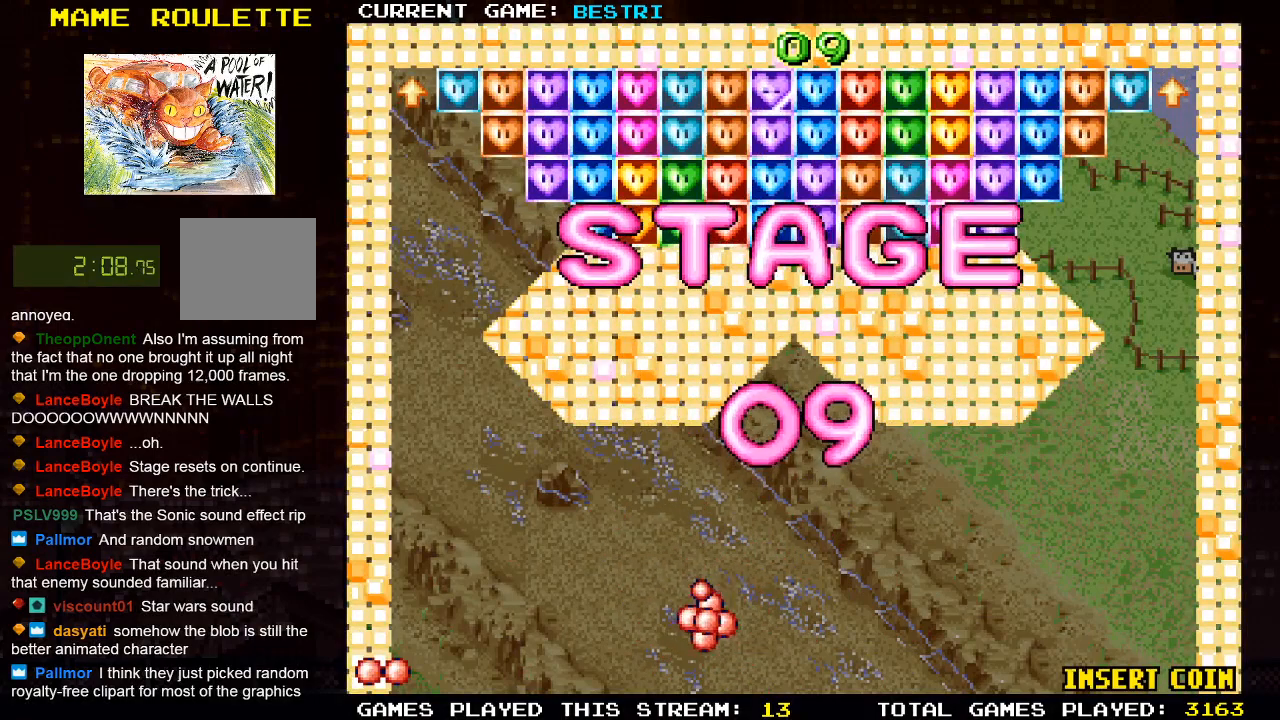
Gameplay with a controller (PlayStation layout); each line is a JSON object with the inputs held at the frame after it. "events" lists button and stick changes between this image and that frame as [ms after this image, input, new state], when the widget could be followed in between.
{"buttons": ["DPAD_RIGHT"], "left_stick": "center", "right_stick": "center", "events": [[500, "DPAD_RIGHT", "down"]]}
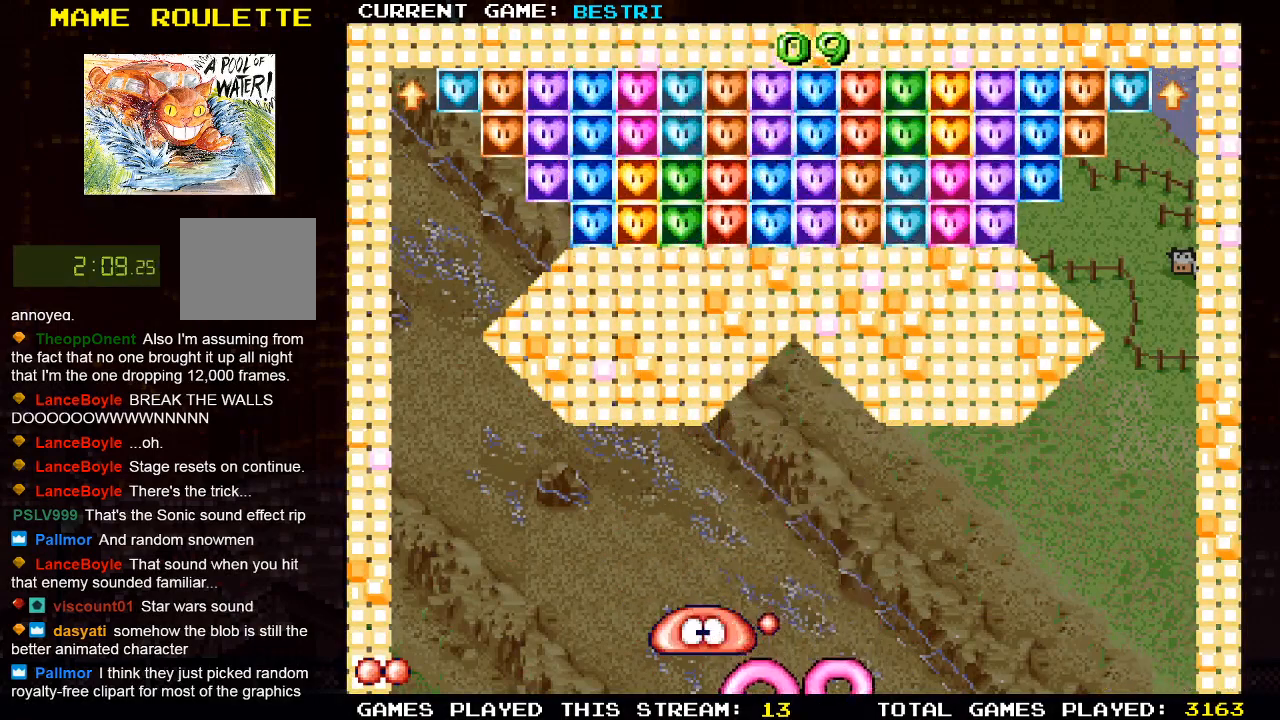
{"buttons": ["DPAD_RIGHT"], "left_stick": "center", "right_stick": "center", "events": [[83, "DPAD_RIGHT", "up"], [367, "DPAD_RIGHT", "down"]]}
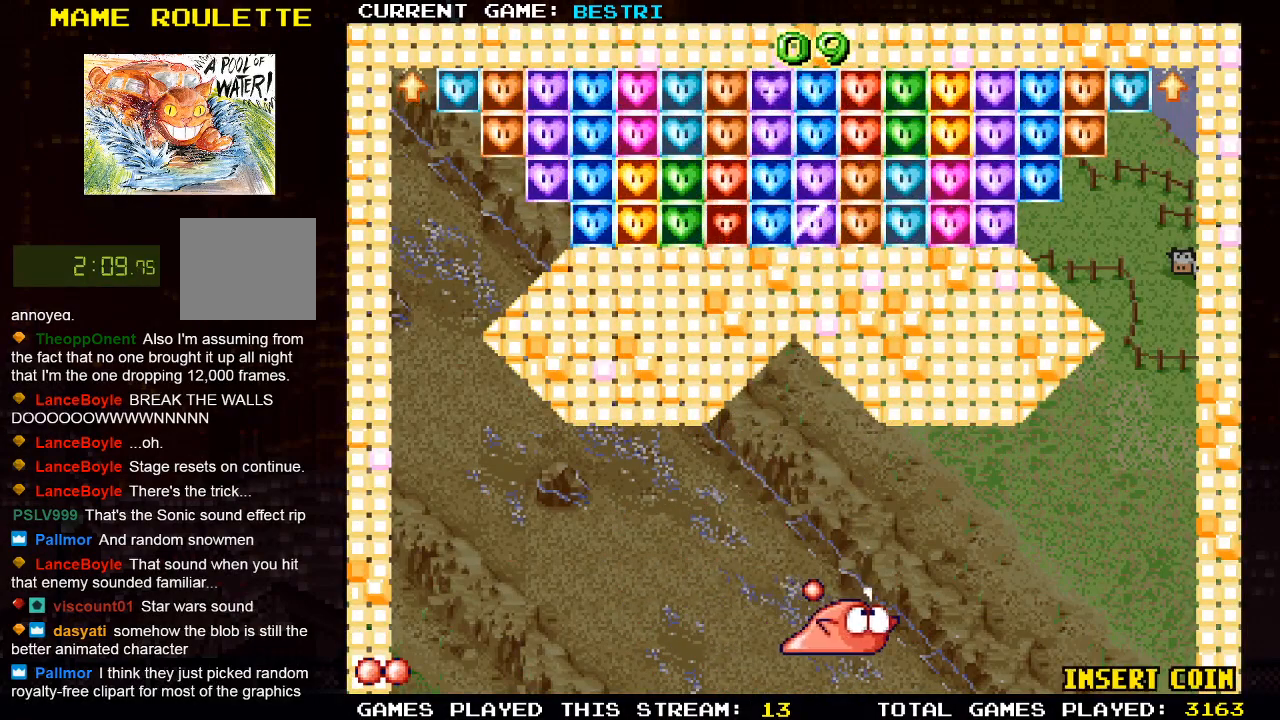
{"buttons": [], "left_stick": "center", "right_stick": "center", "events": [[267, "DPAD_RIGHT", "up"]]}
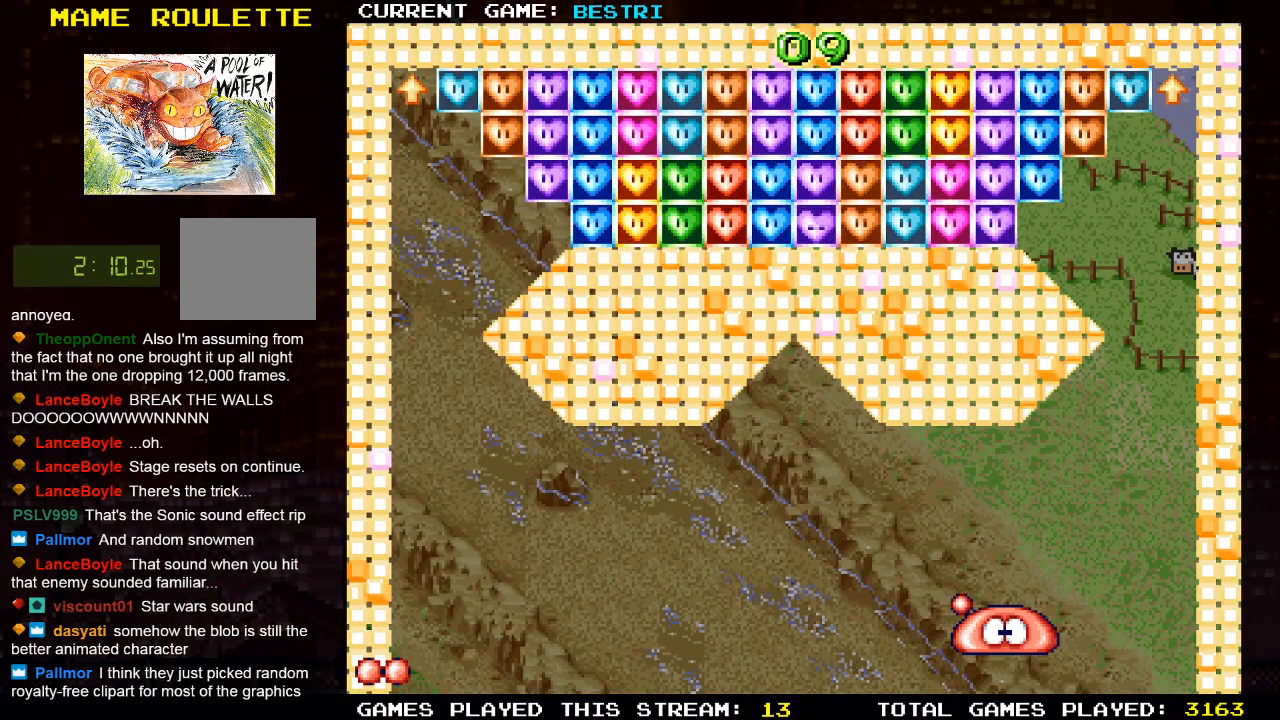
{"buttons": ["SQUARE"], "left_stick": "center", "right_stick": "center", "events": [[117, "DPAD_RIGHT", "down"], [200, "DPAD_RIGHT", "up"], [483, "SQUARE", "down"]]}
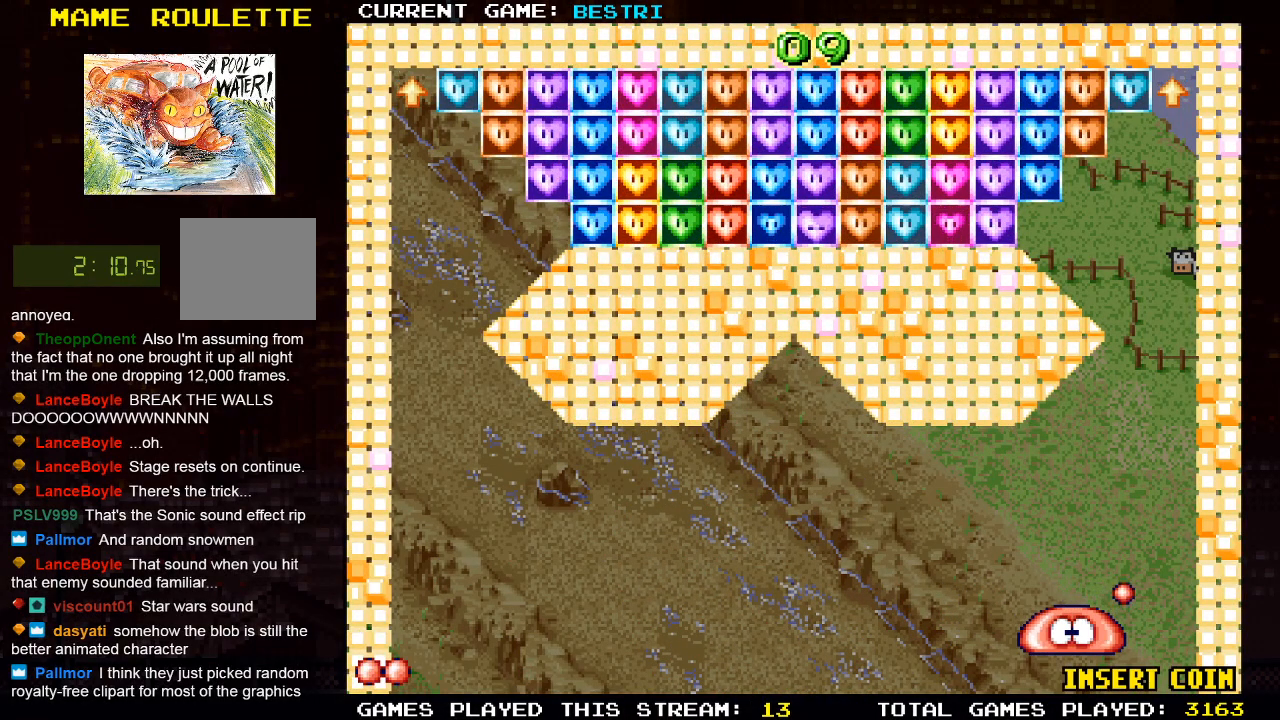
{"buttons": [], "left_stick": "center", "right_stick": "center", "events": [[183, "SQUARE", "up"]]}
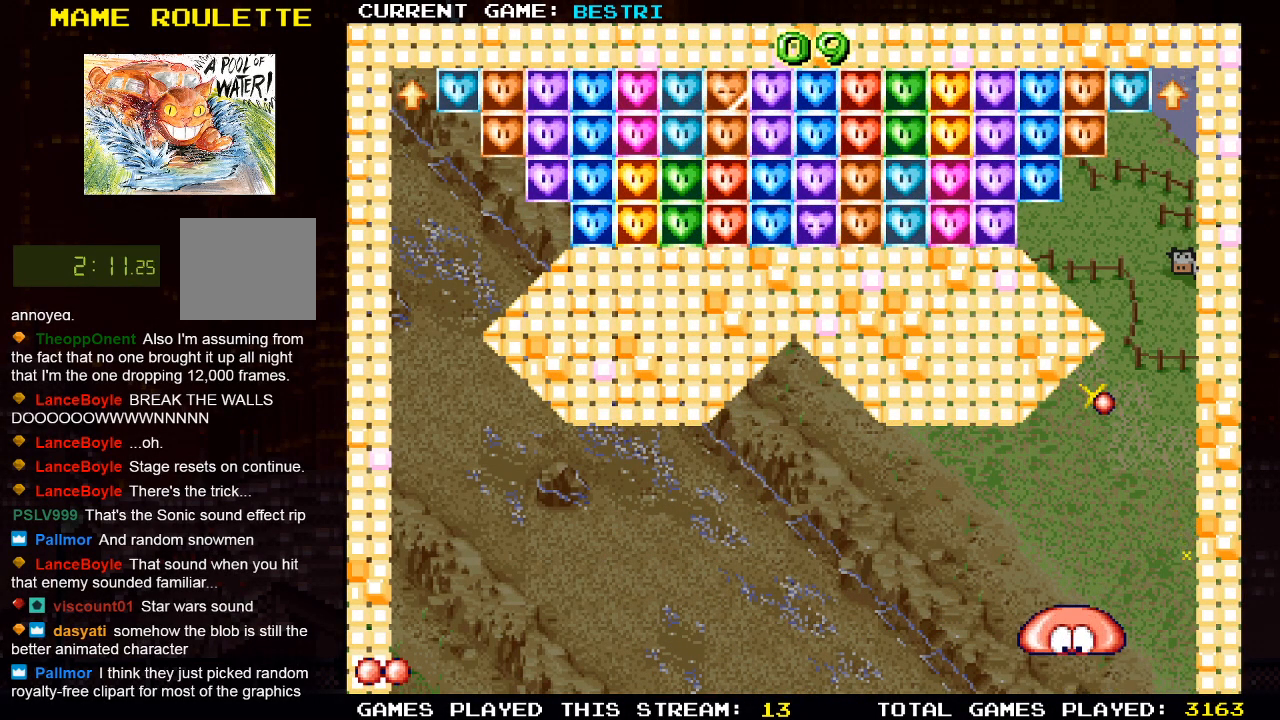
{"buttons": ["CROSS", "SQUARE"], "left_stick": "center", "right_stick": "center", "events": [[367, "CROSS", "down"], [367, "SQUARE", "down"]]}
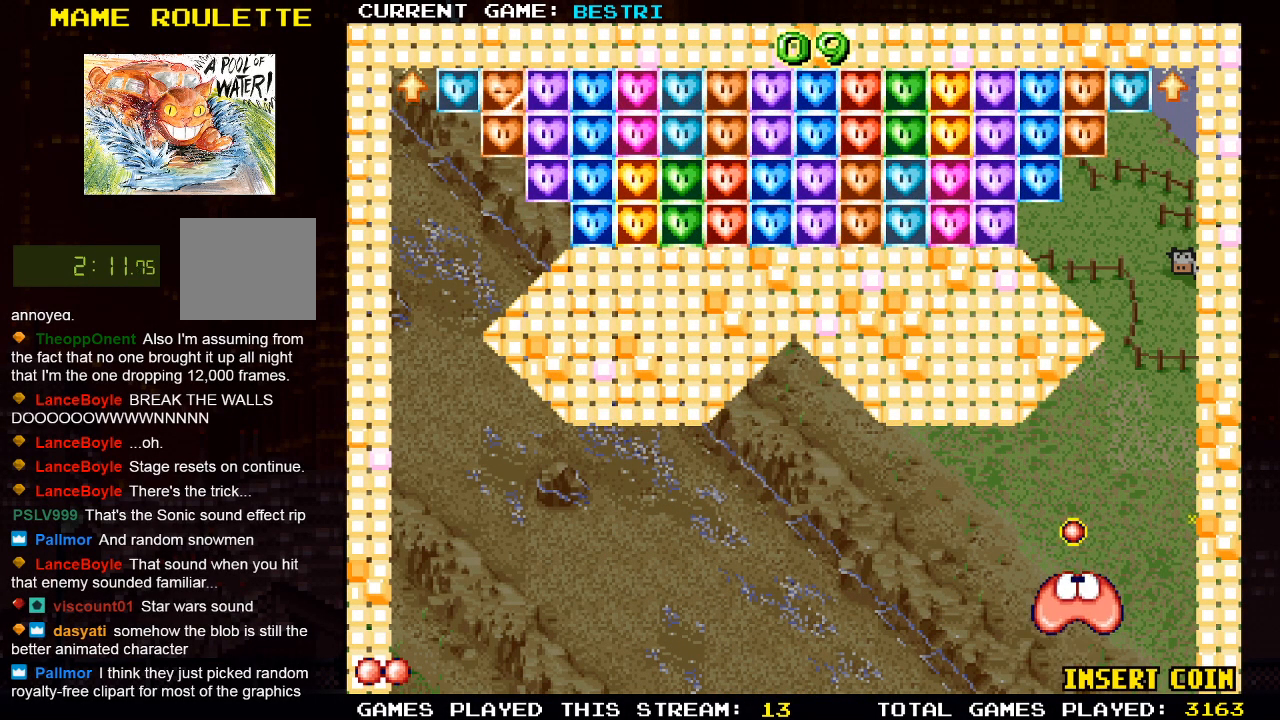
{"buttons": [], "left_stick": "center", "right_stick": "center", "events": [[67, "SQUARE", "up"], [167, "CROSS", "up"]]}
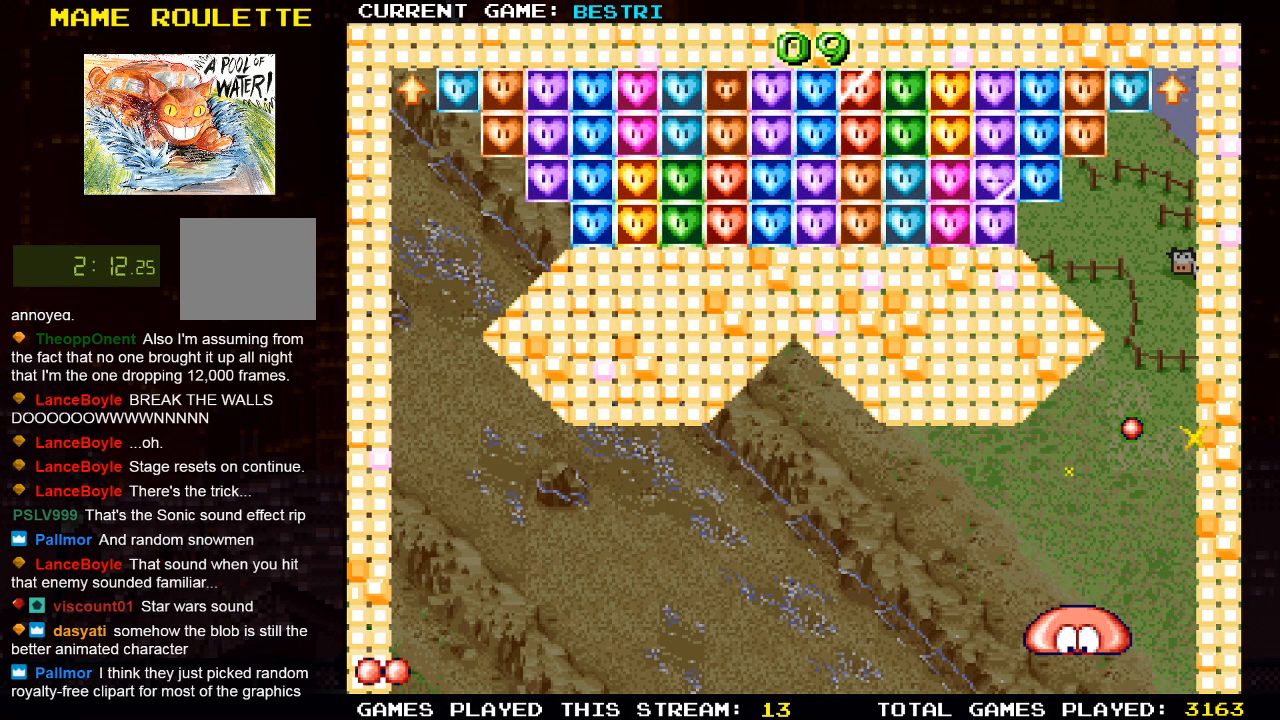
{"buttons": ["DPAD_LEFT"], "left_stick": "center", "right_stick": "center", "events": [[150, "DPAD_UP", "down"], [183, "DPAD_LEFT", "down"], [333, "DPAD_UP", "up"], [367, "DPAD_UP", "down"], [400, "DPAD_UP", "up"]]}
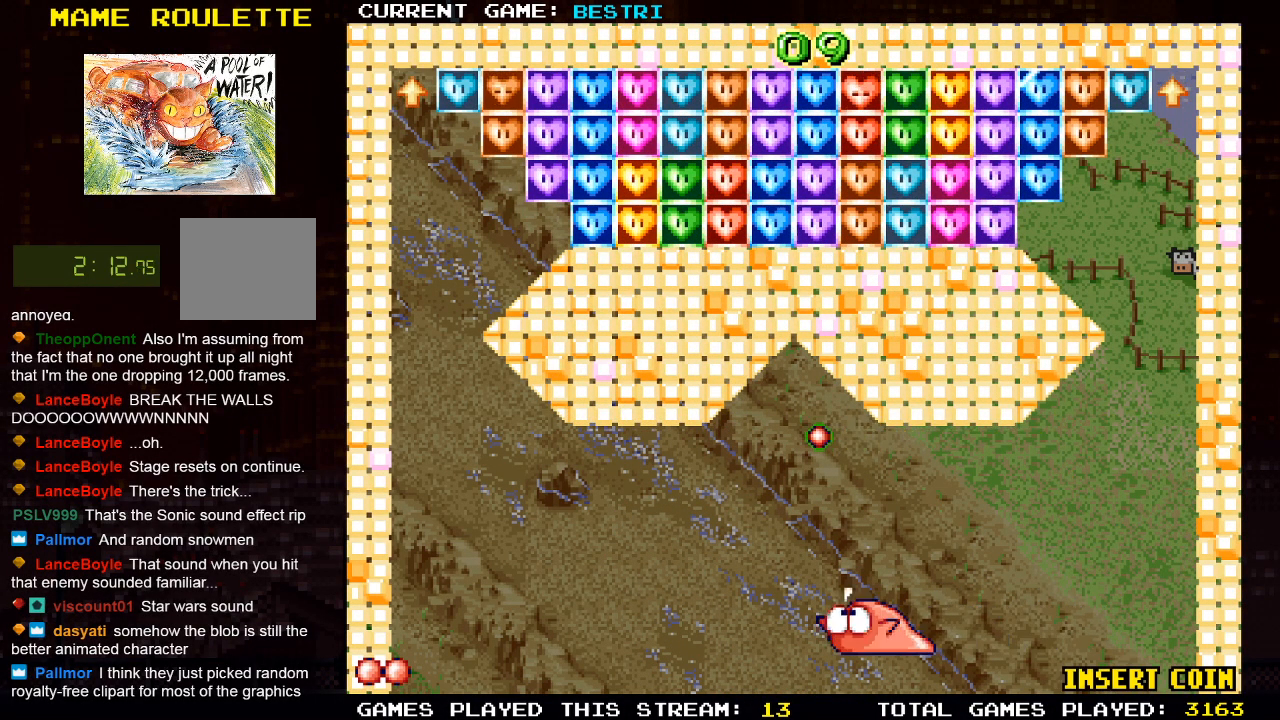
{"buttons": [], "left_stick": "center", "right_stick": "center", "events": [[100, "DPAD_UP", "down"], [200, "CROSS", "down"], [433, "DPAD_UP", "up"], [467, "CROSS", "up"], [483, "DPAD_LEFT", "up"]]}
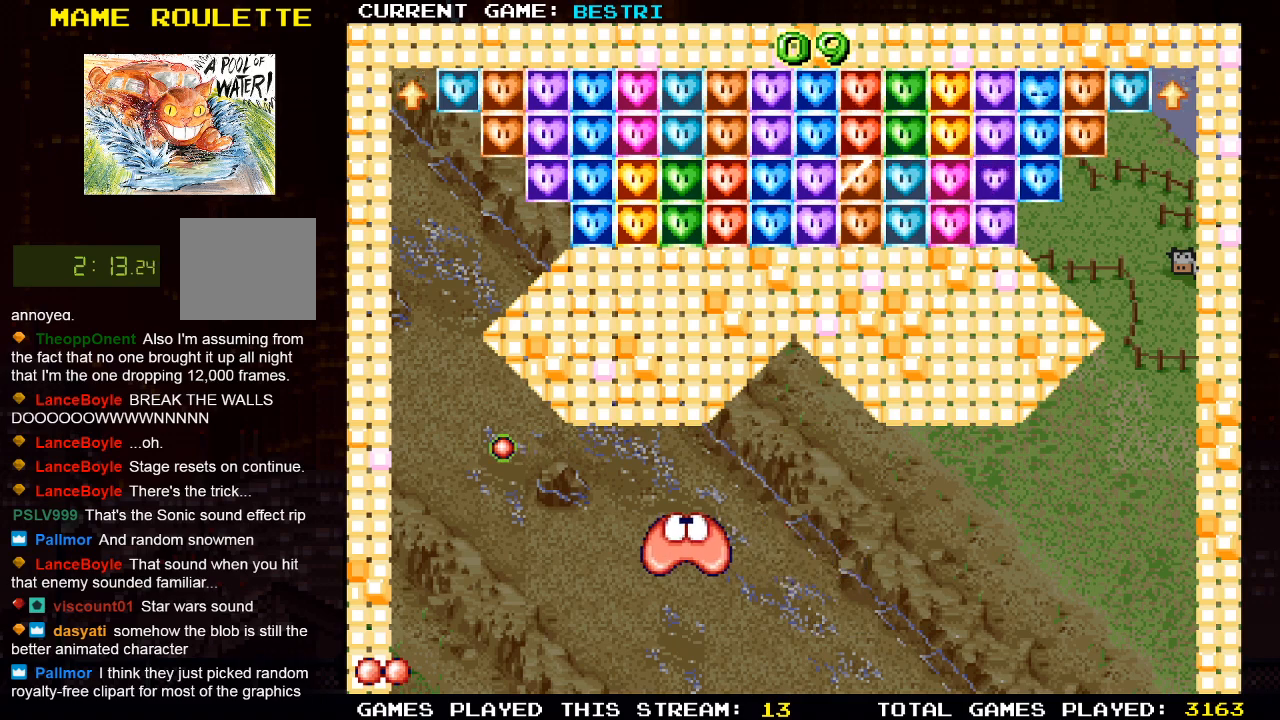
{"buttons": ["CROSS", "DPAD_RIGHT"], "left_stick": "center", "right_stick": "center", "events": [[333, "DPAD_RIGHT", "down"], [450, "CROSS", "down"]]}
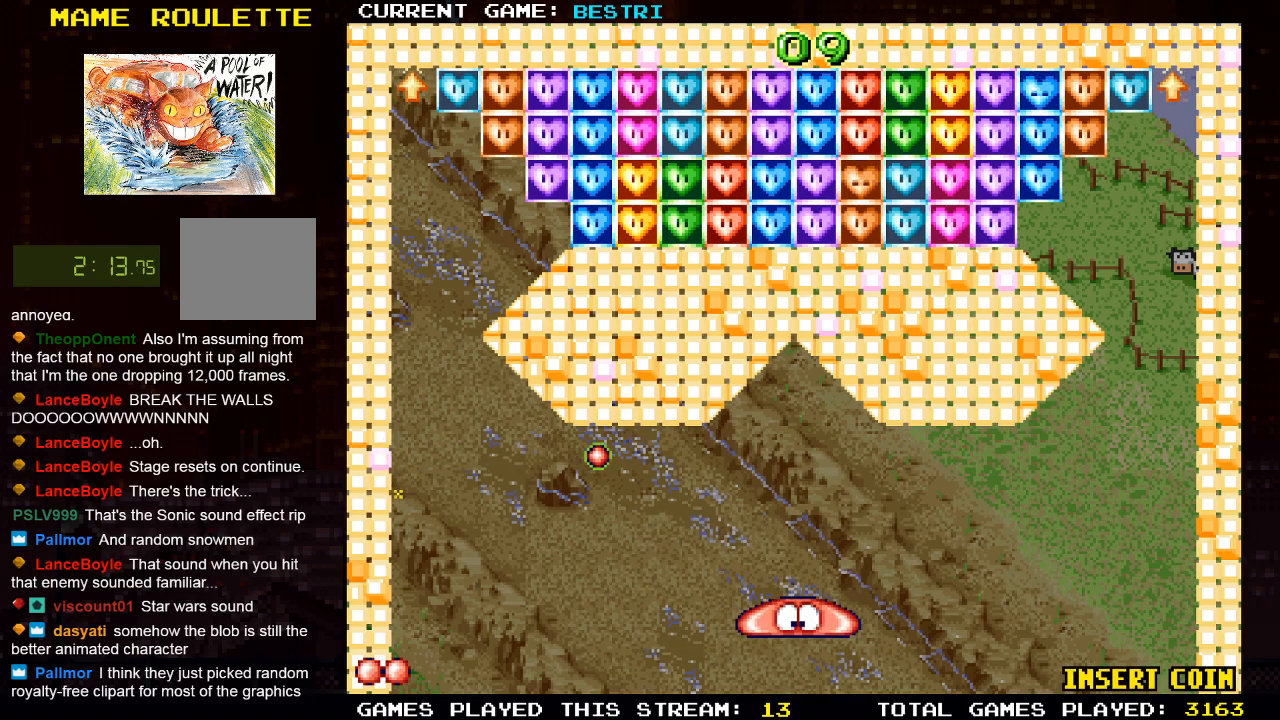
{"buttons": [], "left_stick": "center", "right_stick": "center", "events": [[350, "CROSS", "up"], [483, "DPAD_RIGHT", "up"]]}
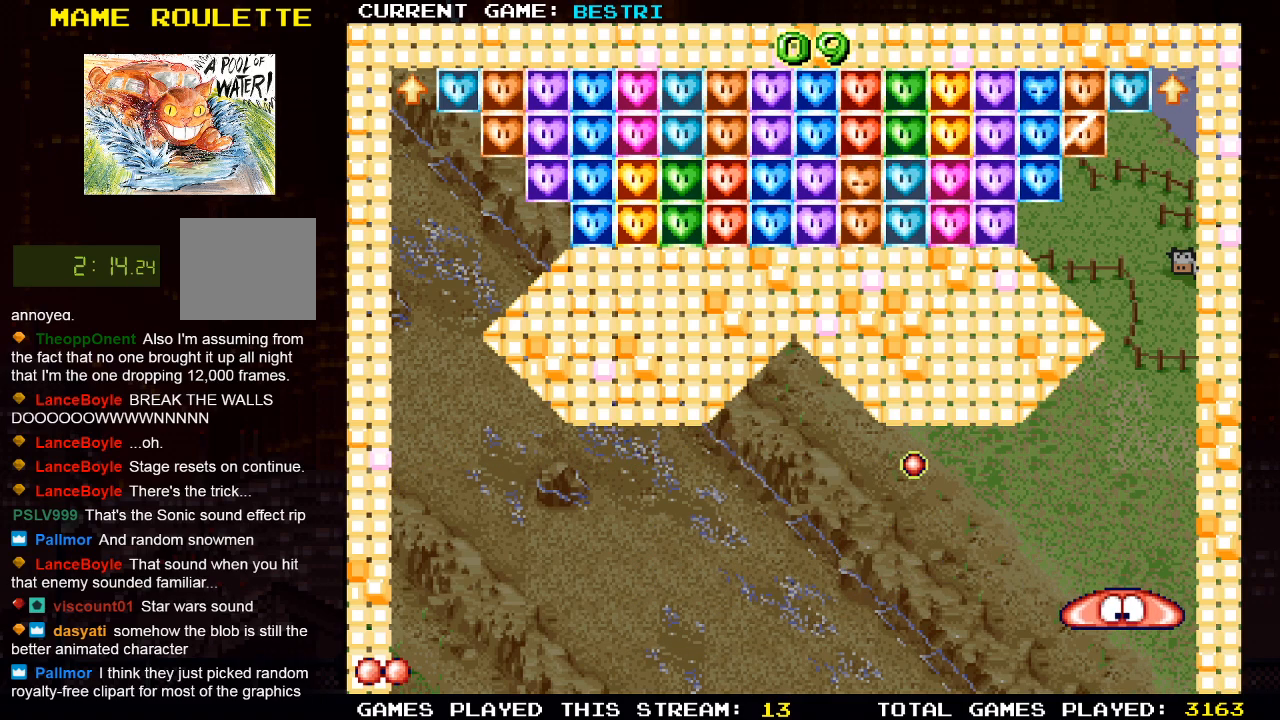
{"buttons": ["DPAD_LEFT"], "left_stick": "center", "right_stick": "center", "events": [[33, "CROSS", "down"], [33, "DPAD_LEFT", "down"], [383, "CROSS", "up"]]}
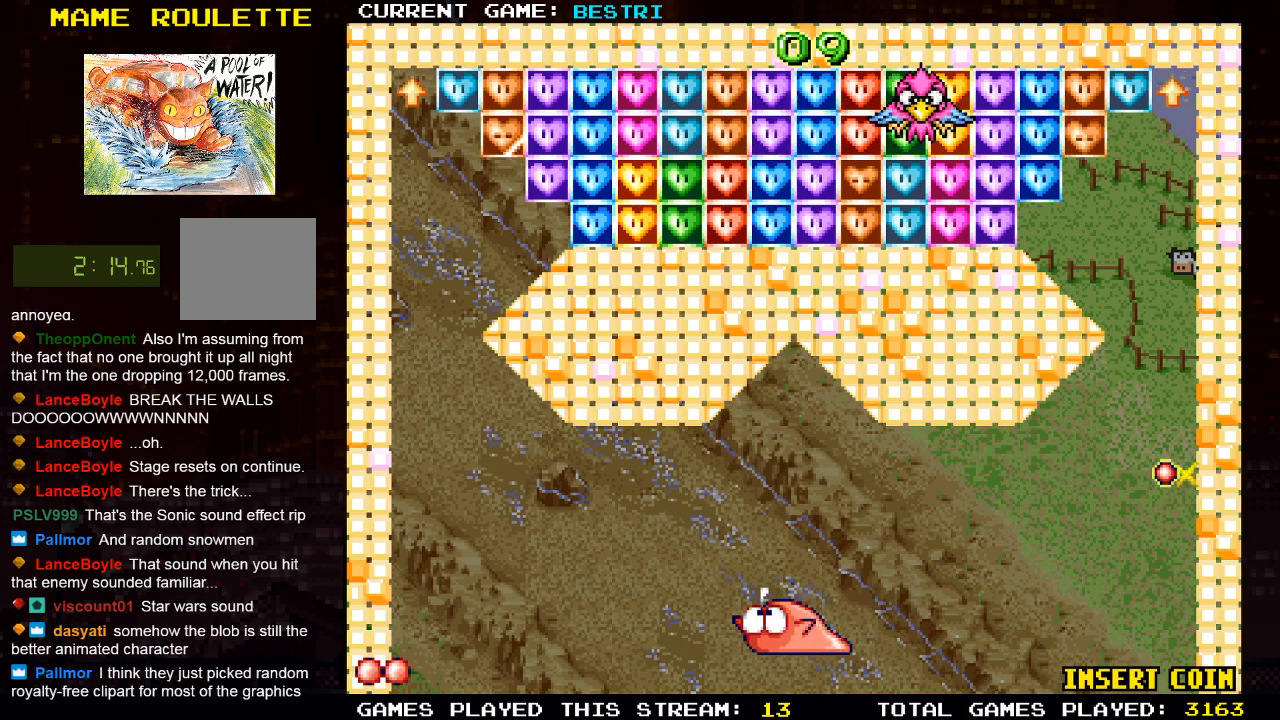
{"buttons": ["CROSS", "DPAD_LEFT"], "left_stick": "center", "right_stick": "center", "events": [[200, "CROSS", "down"]]}
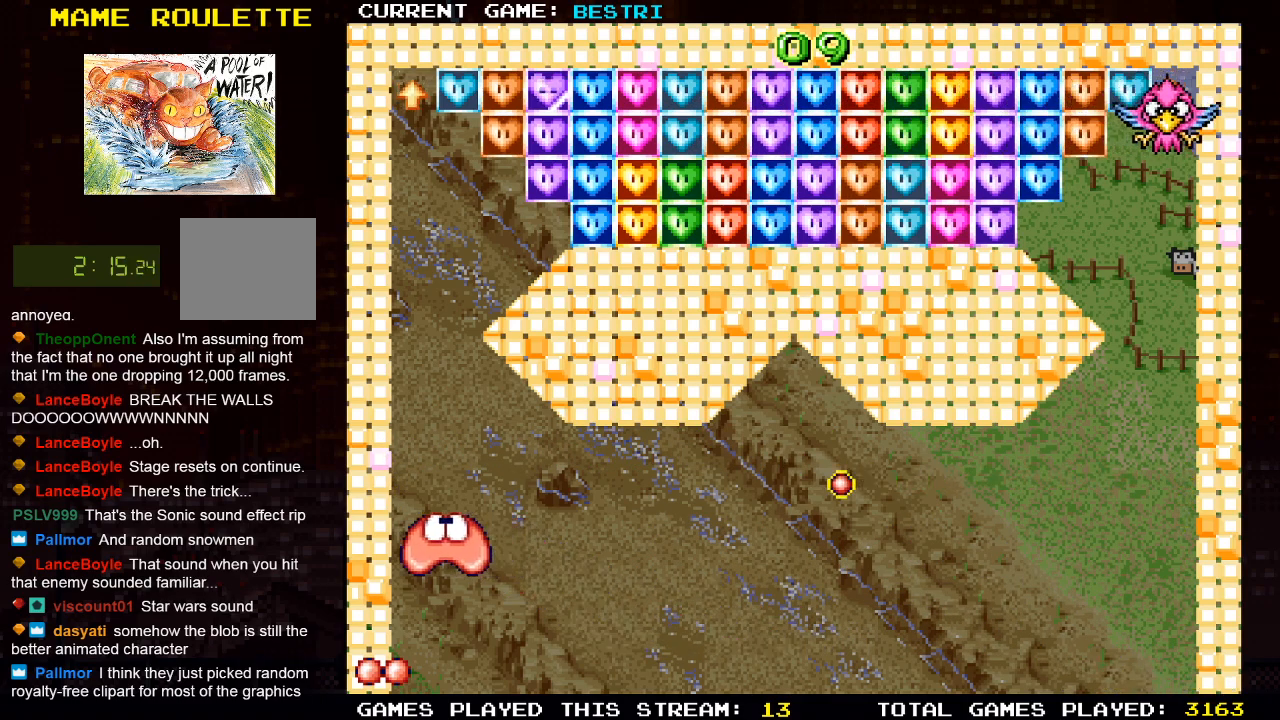
{"buttons": ["CROSS"], "left_stick": "center", "right_stick": "center", "events": [[50, "DPAD_LEFT", "up"], [67, "CROSS", "up"], [150, "DPAD_RIGHT", "down"], [333, "CROSS", "down"], [400, "DPAD_RIGHT", "up"]]}
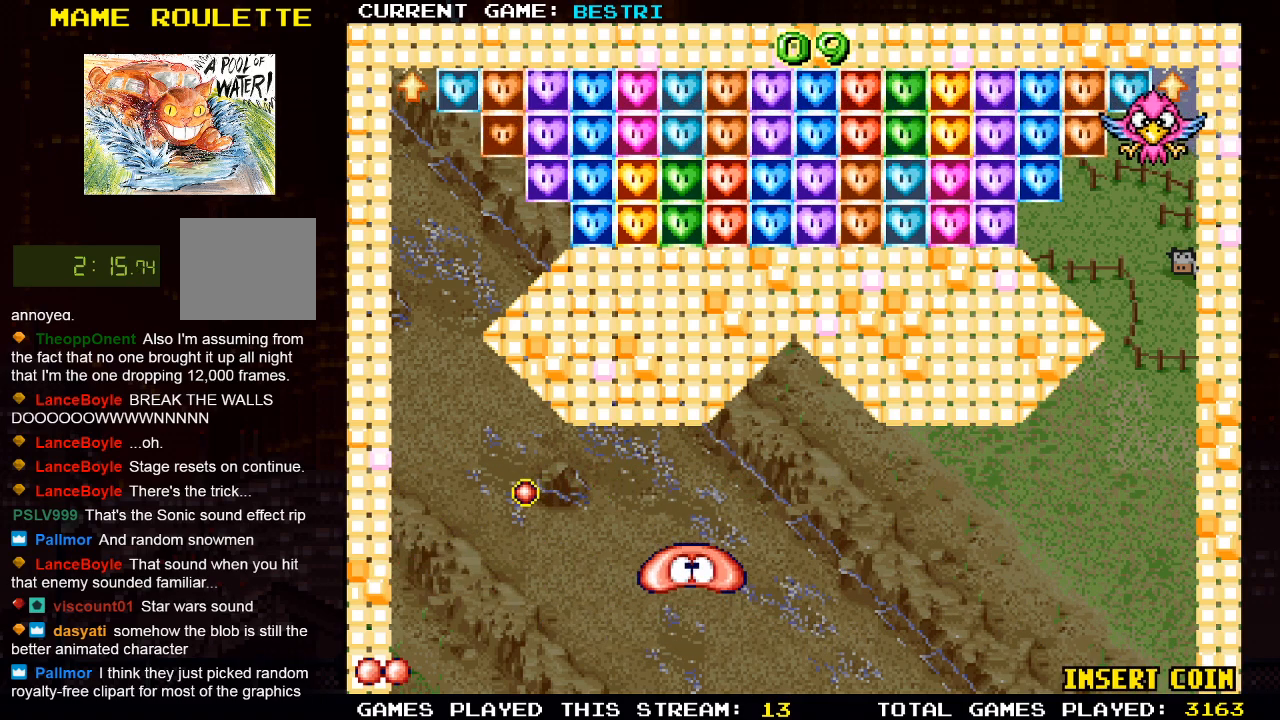
{"buttons": ["DPAD_RIGHT"], "left_stick": "center", "right_stick": "center", "events": [[150, "CROSS", "up"], [200, "DPAD_RIGHT", "down"]]}
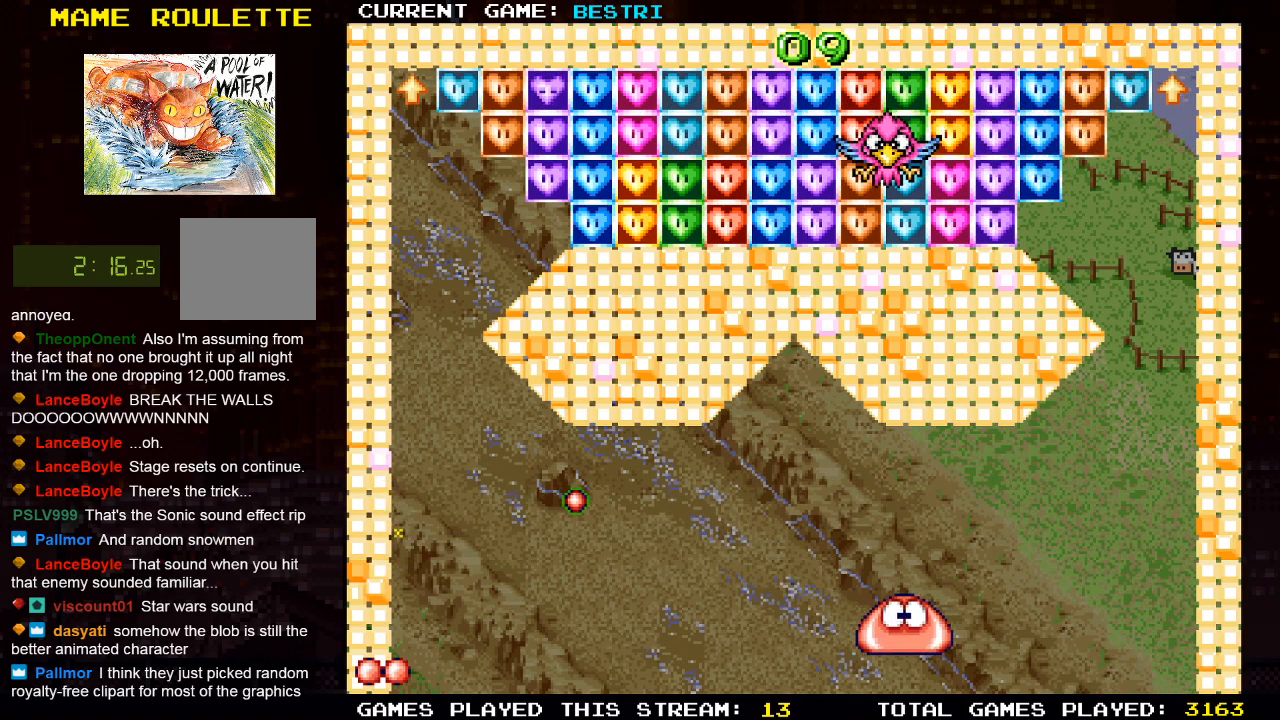
{"buttons": [], "left_stick": "center", "right_stick": "center", "events": [[383, "DPAD_RIGHT", "up"]]}
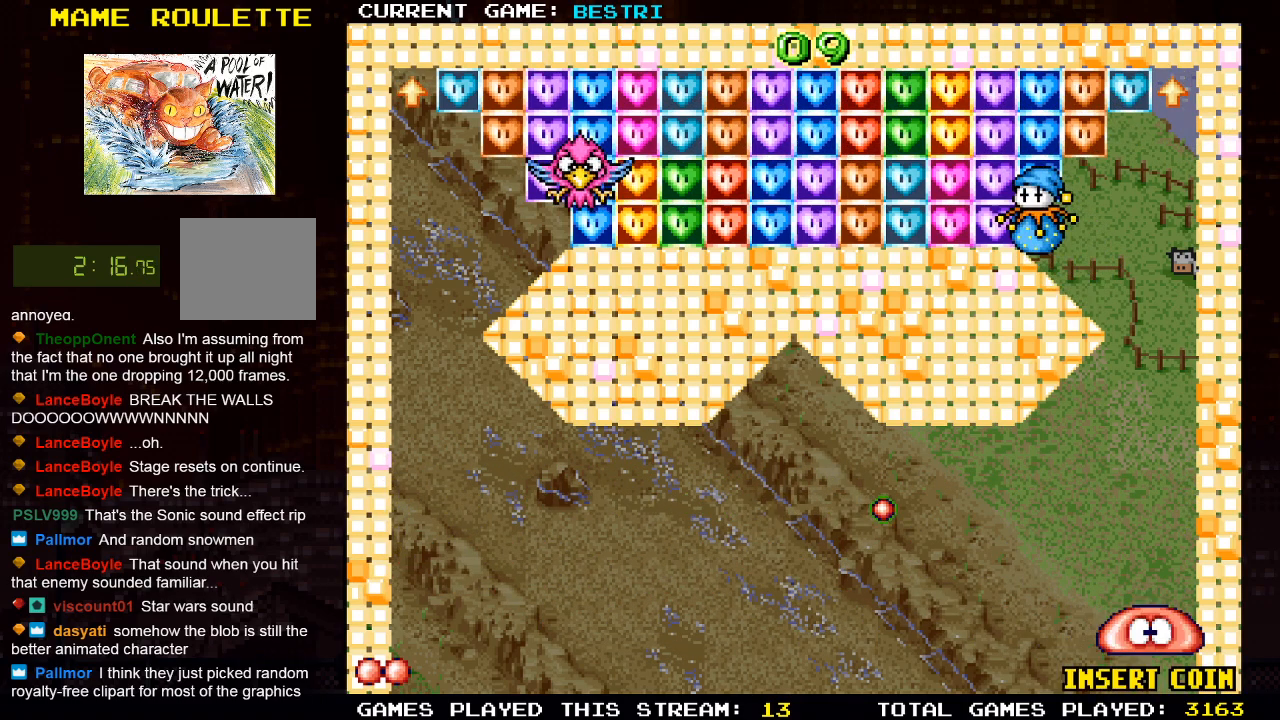
{"buttons": ["CROSS"], "left_stick": "center", "right_stick": "center", "events": [[133, "CROSS", "down"]]}
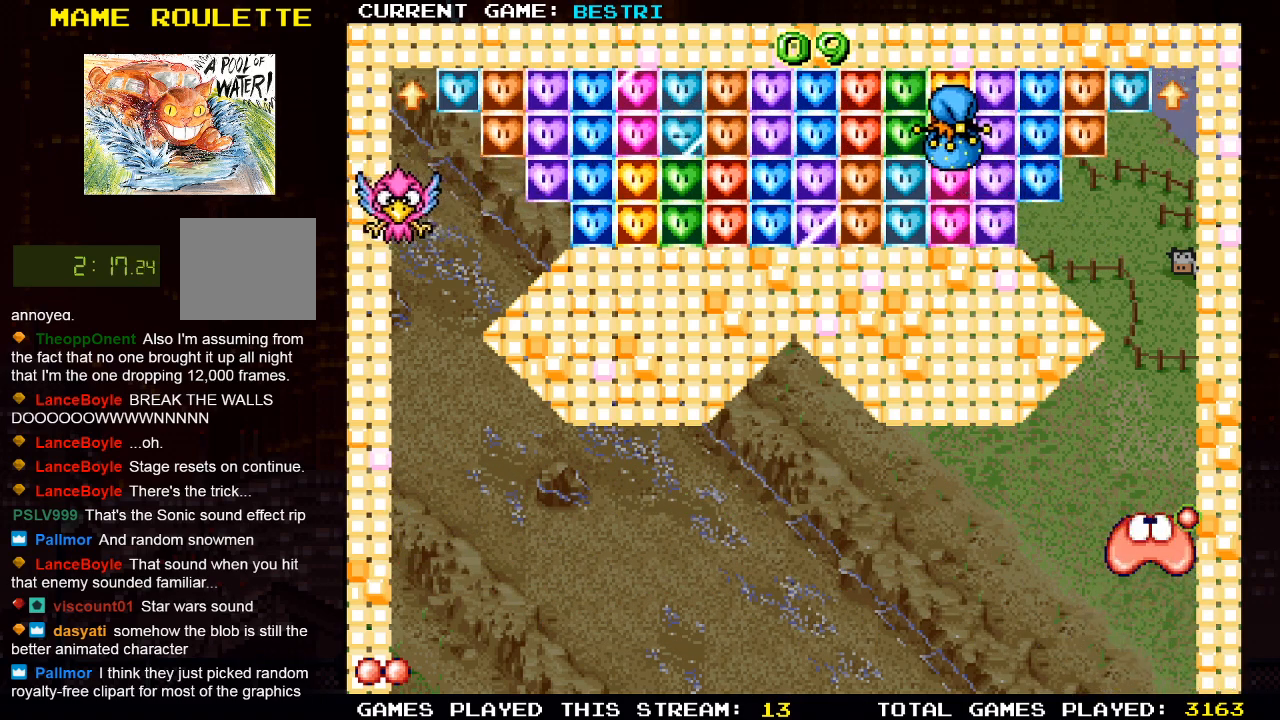
{"buttons": ["DPAD_LEFT"], "left_stick": "center", "right_stick": "center", "events": [[183, "CROSS", "up"], [200, "DPAD_LEFT", "down"]]}
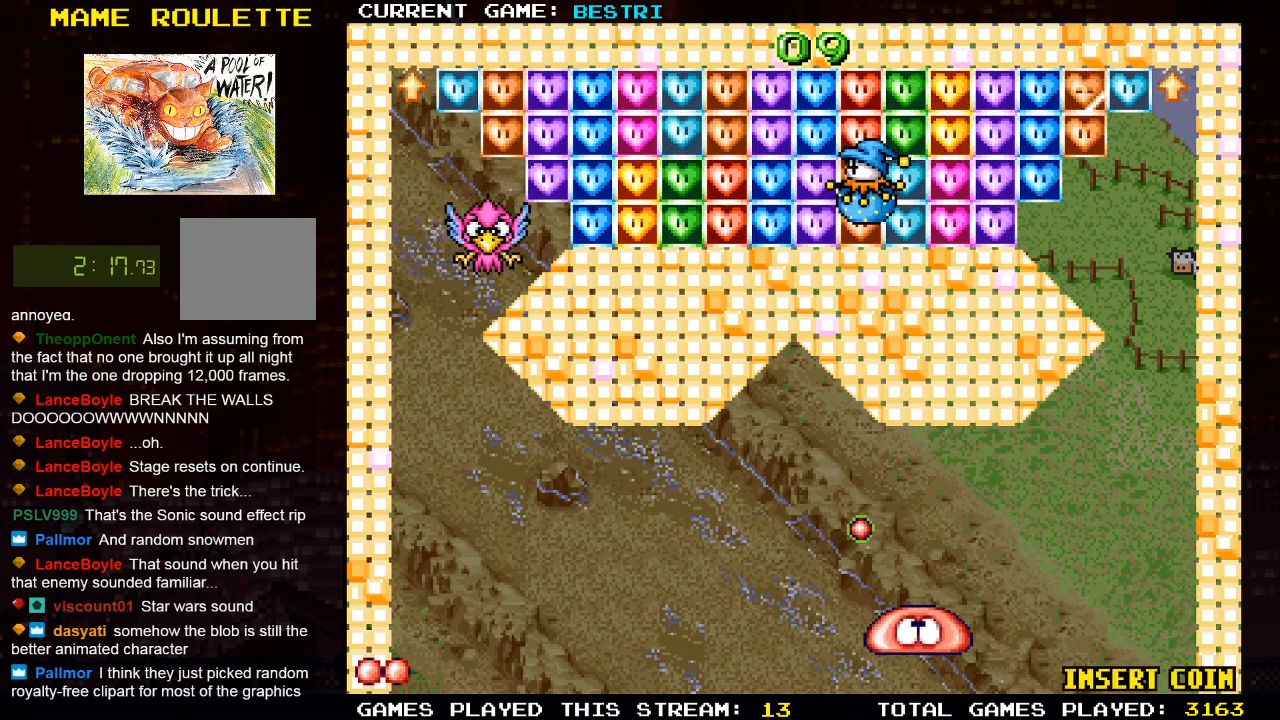
{"buttons": ["CROSS", "DPAD_LEFT"], "left_stick": "center", "right_stick": "center", "events": [[467, "CROSS", "down"]]}
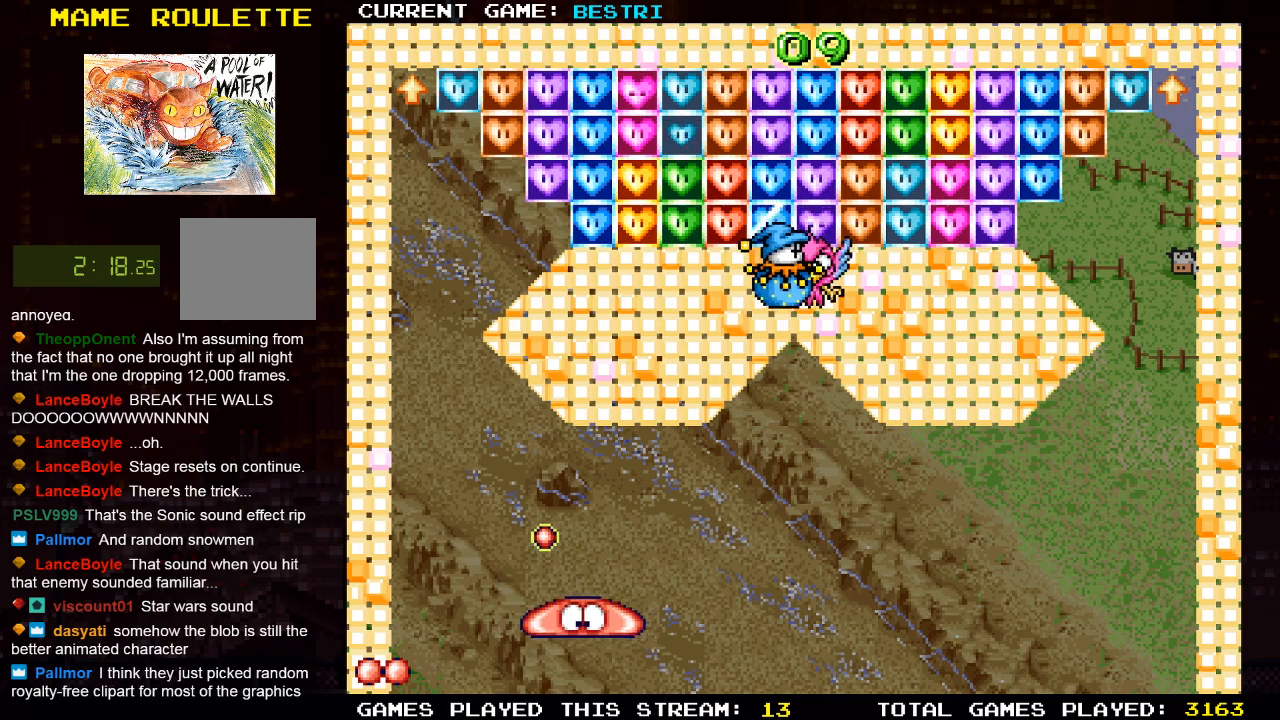
{"buttons": ["DPAD_RIGHT"], "left_stick": "center", "right_stick": "center", "events": [[233, "DPAD_LEFT", "up"], [300, "CROSS", "up"], [450, "DPAD_RIGHT", "down"]]}
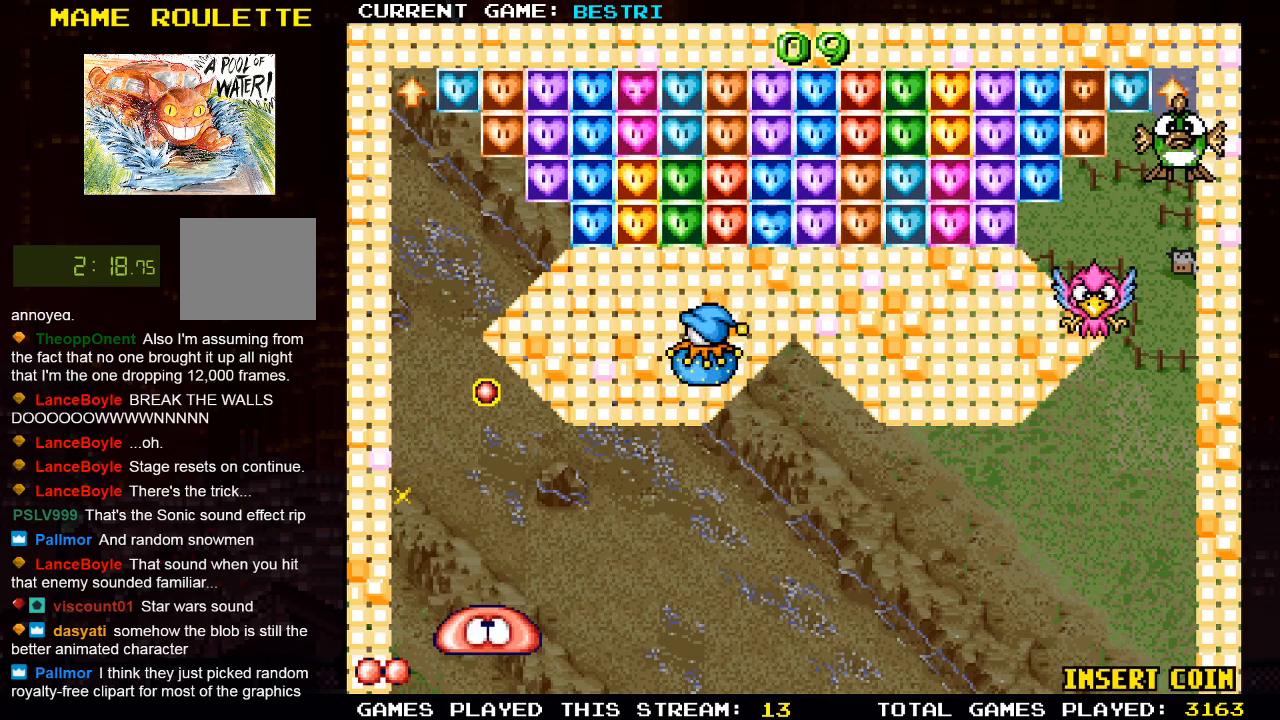
{"buttons": ["CROSS", "DPAD_LEFT"], "left_stick": "center", "right_stick": "center", "events": [[133, "DPAD_RIGHT", "up"], [433, "CROSS", "down"], [483, "DPAD_LEFT", "down"]]}
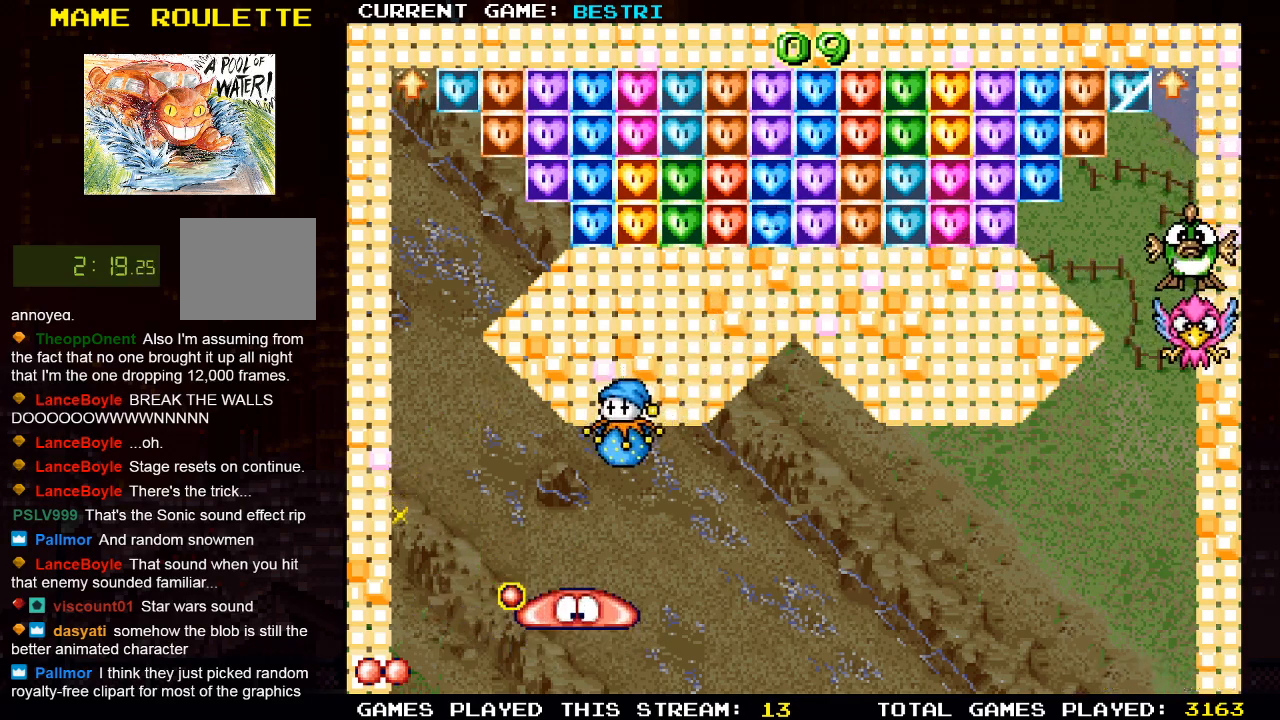
{"buttons": [], "left_stick": "center", "right_stick": "center", "events": [[117, "DPAD_LEFT", "up"], [250, "CROSS", "up"]]}
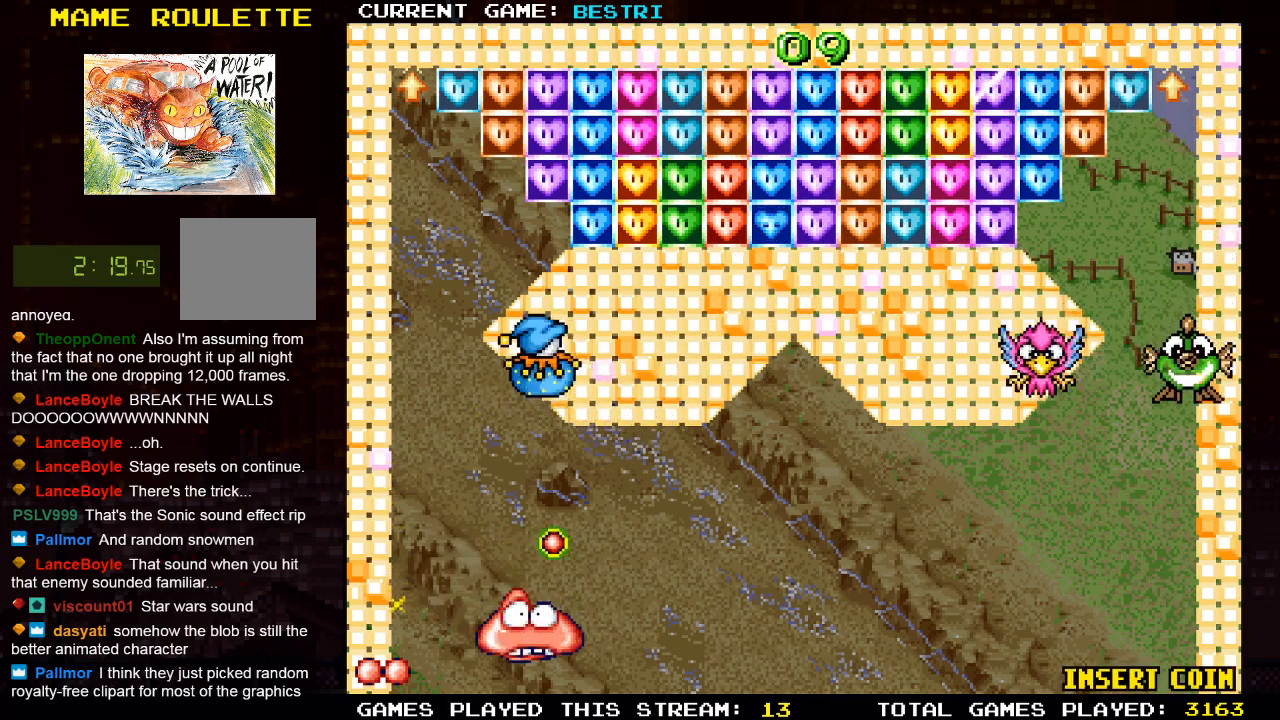
{"buttons": [], "left_stick": "center", "right_stick": "center", "events": [[33, "DPAD_RIGHT", "down"], [350, "DPAD_RIGHT", "up"]]}
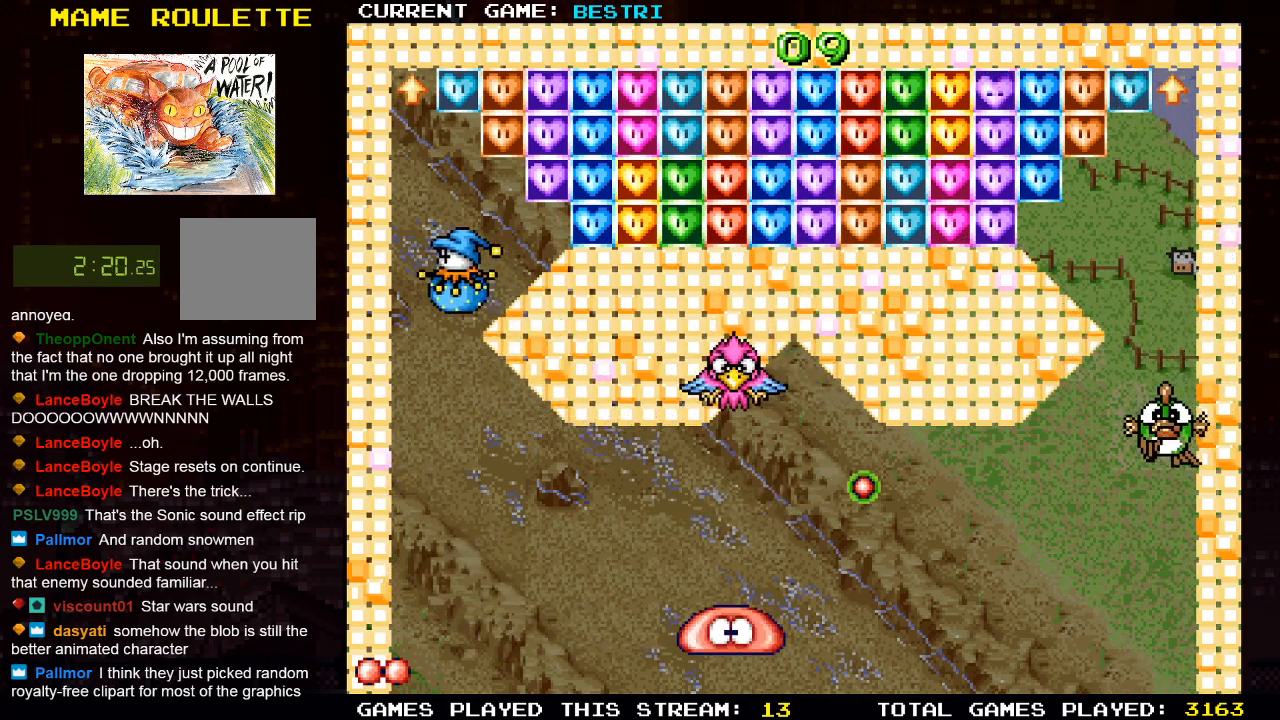
{"buttons": [], "left_stick": "center", "right_stick": "center", "events": []}